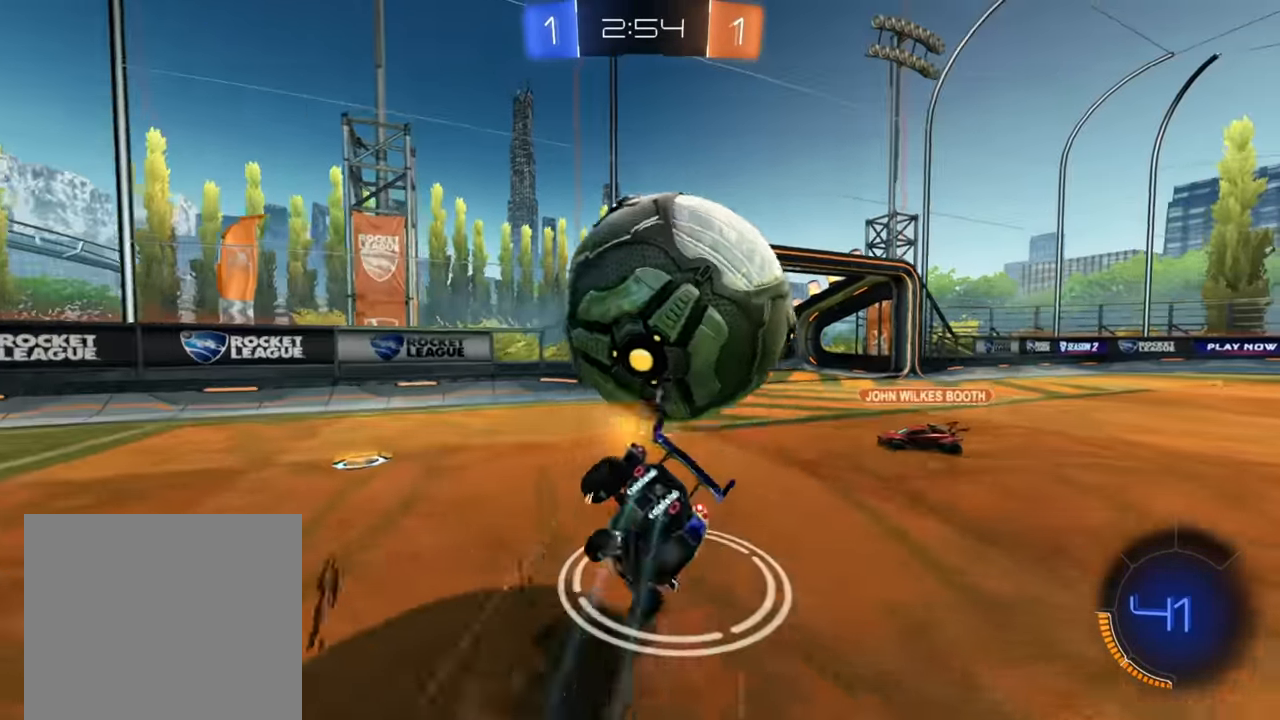
Gameplay with a controller (Xbox layout); each line is a JSON object with the inputs held at the frame after it. "events" lists button and stick changes between this image and that frame as [ms after this image, input, new state], when the widget could be followed in between.
{"buttons": ["R2"], "left_stick": "up-right", "right_stick": "center", "events": [[16, "A", "down"], [116, "A", "up"]]}
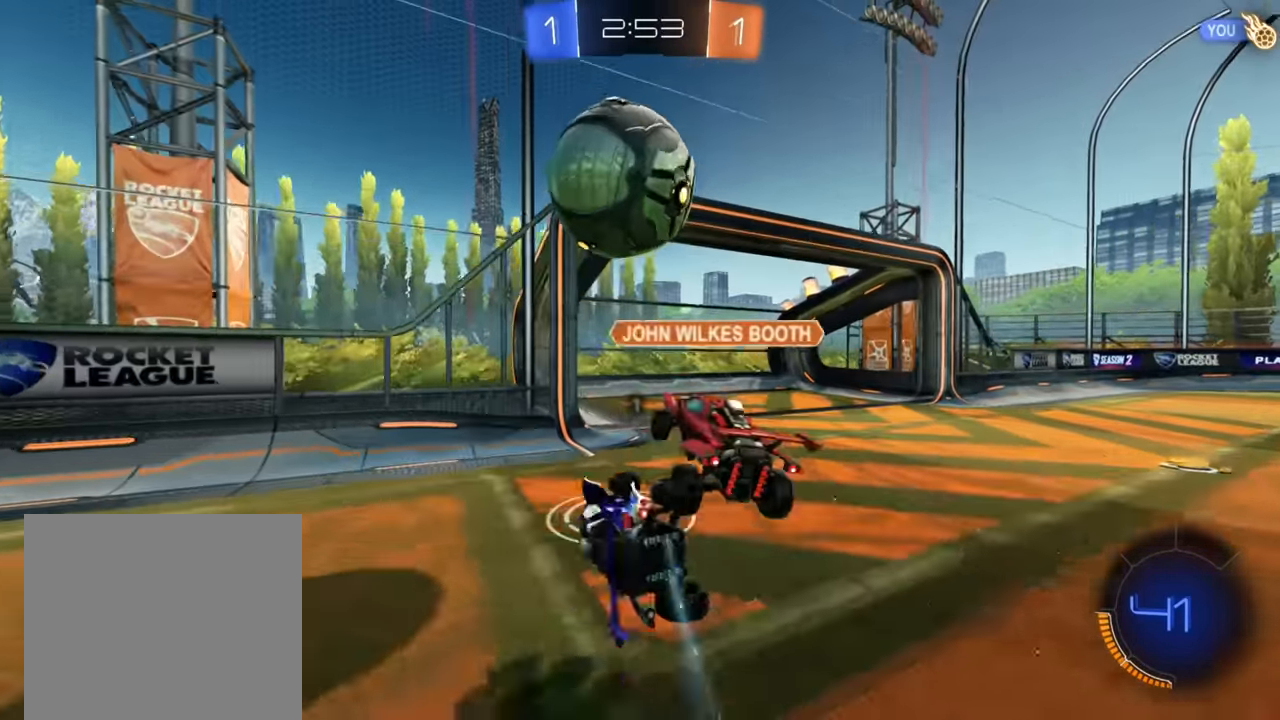
{"buttons": ["R2"], "left_stick": "up-right", "right_stick": "center", "events": []}
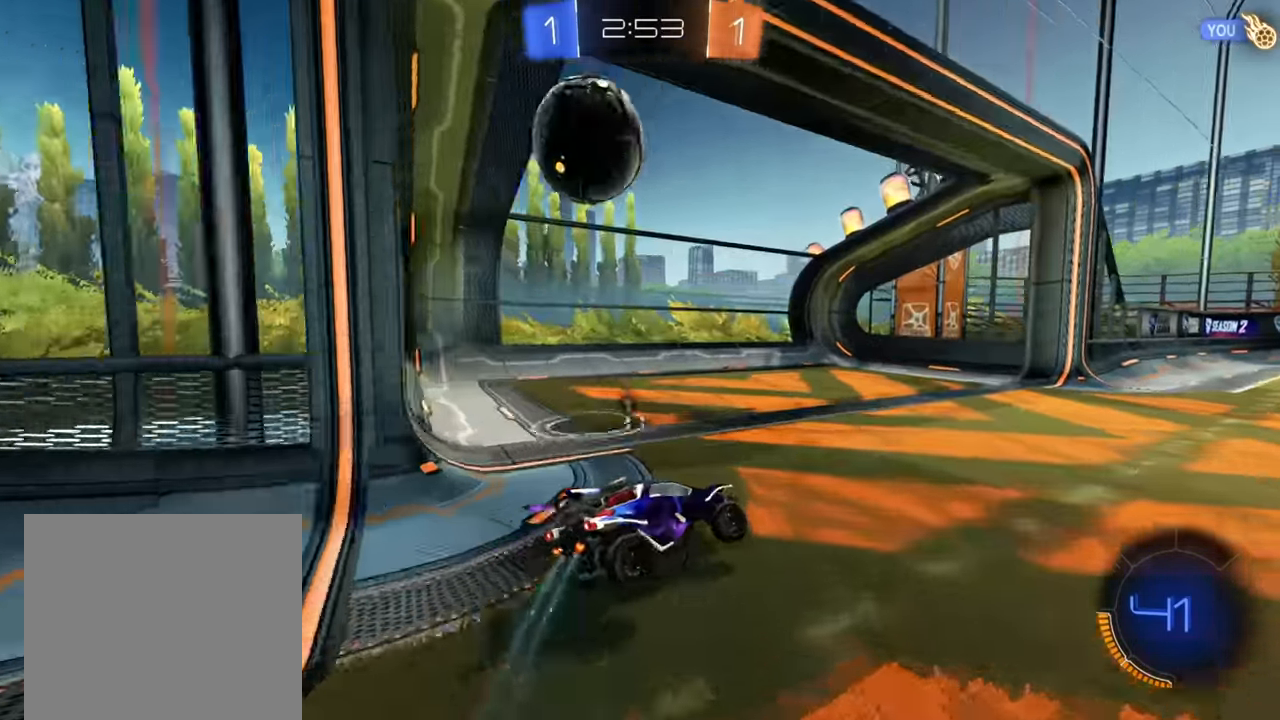
{"buttons": ["R2"], "left_stick": "center", "right_stick": "center"}
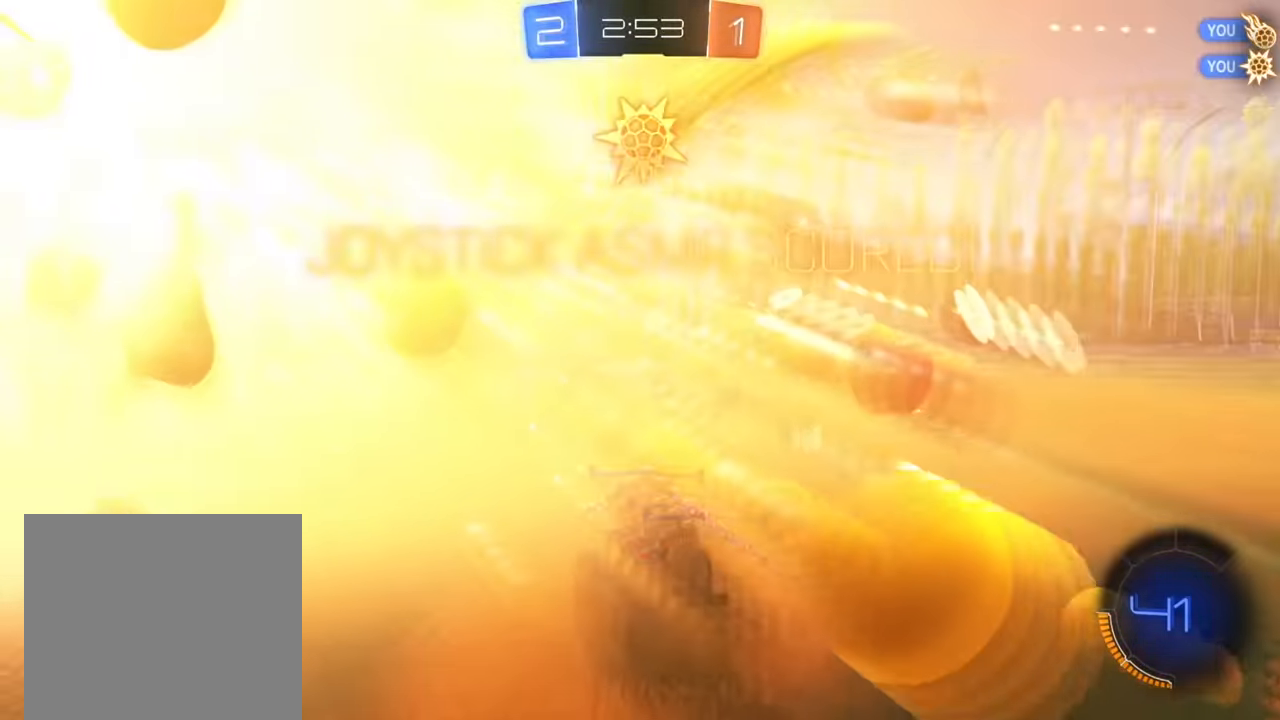
{"buttons": [], "left_stick": "center", "right_stick": "center", "events": [[133, "R2", "up"]]}
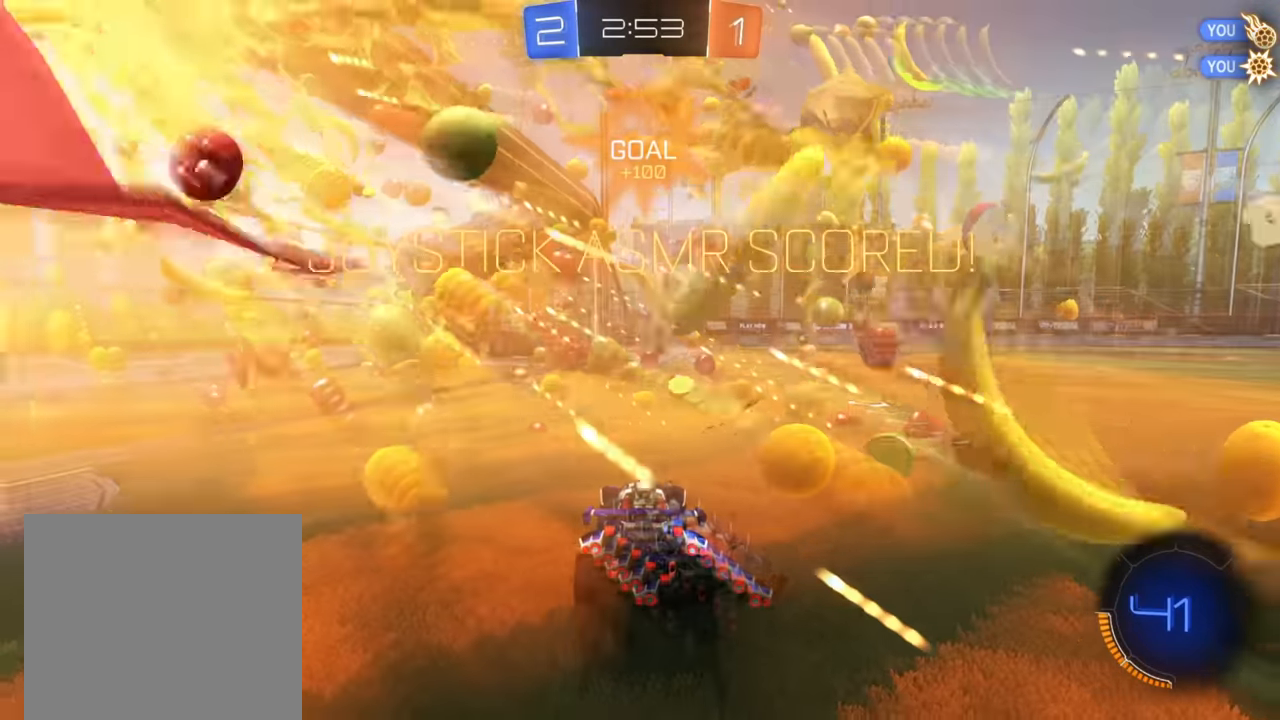
{"buttons": ["B", "R2"], "left_stick": "right", "right_stick": "center", "events": [[33, "R2", "down"], [33, "left_stick", "right"], [350, "B", "down"]]}
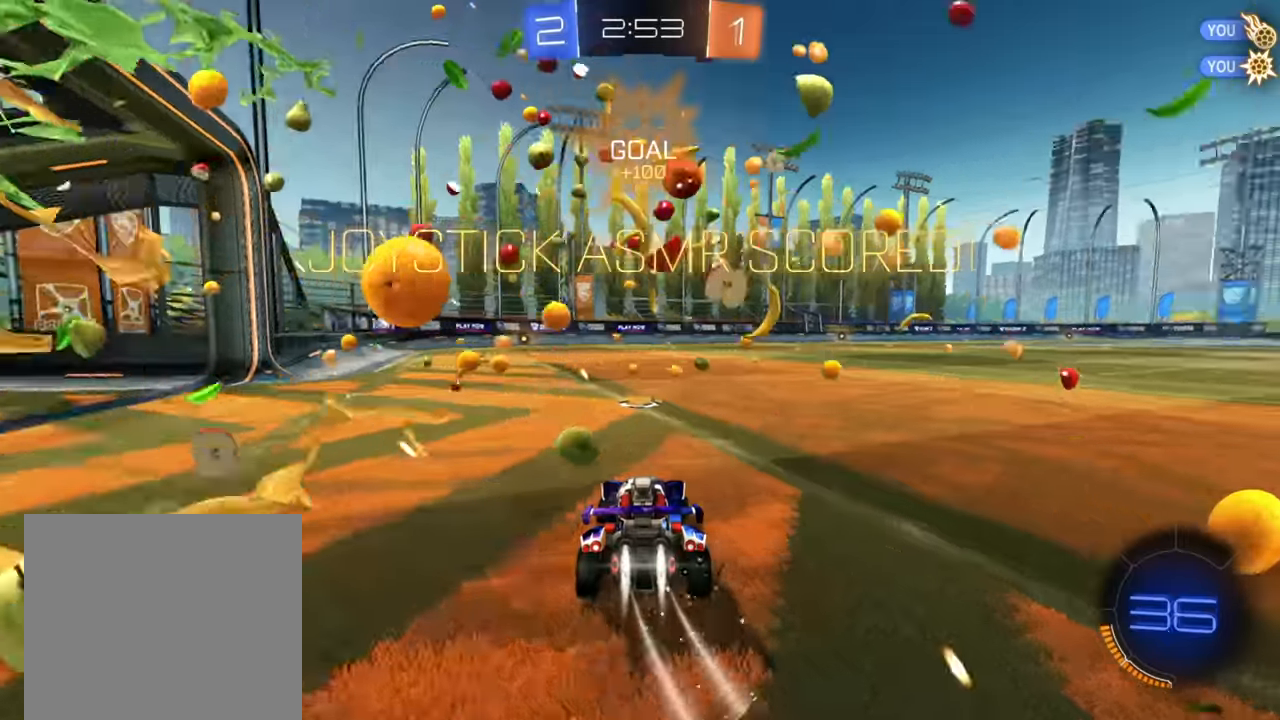
{"buttons": ["B", "R2"], "left_stick": "center", "right_stick": "center", "events": [[350, "left_stick", "center"]]}
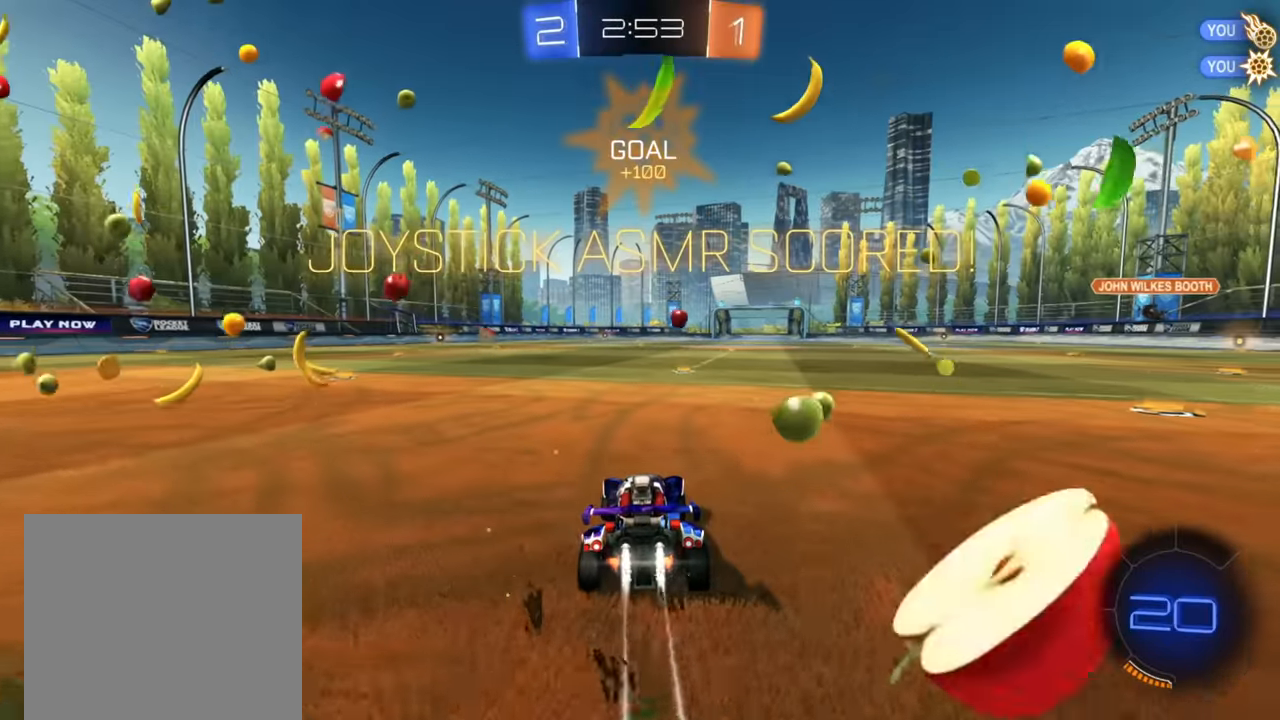
{"buttons": [], "left_stick": "up", "right_stick": "center", "events": [[66, "B", "up"], [100, "left_stick", "right"], [166, "left_stick", "up-right"], [250, "A", "down"], [283, "left_stick", "up"], [333, "A", "up"], [400, "A", "down"], [450, "R2", "up"], [500, "A", "up"]]}
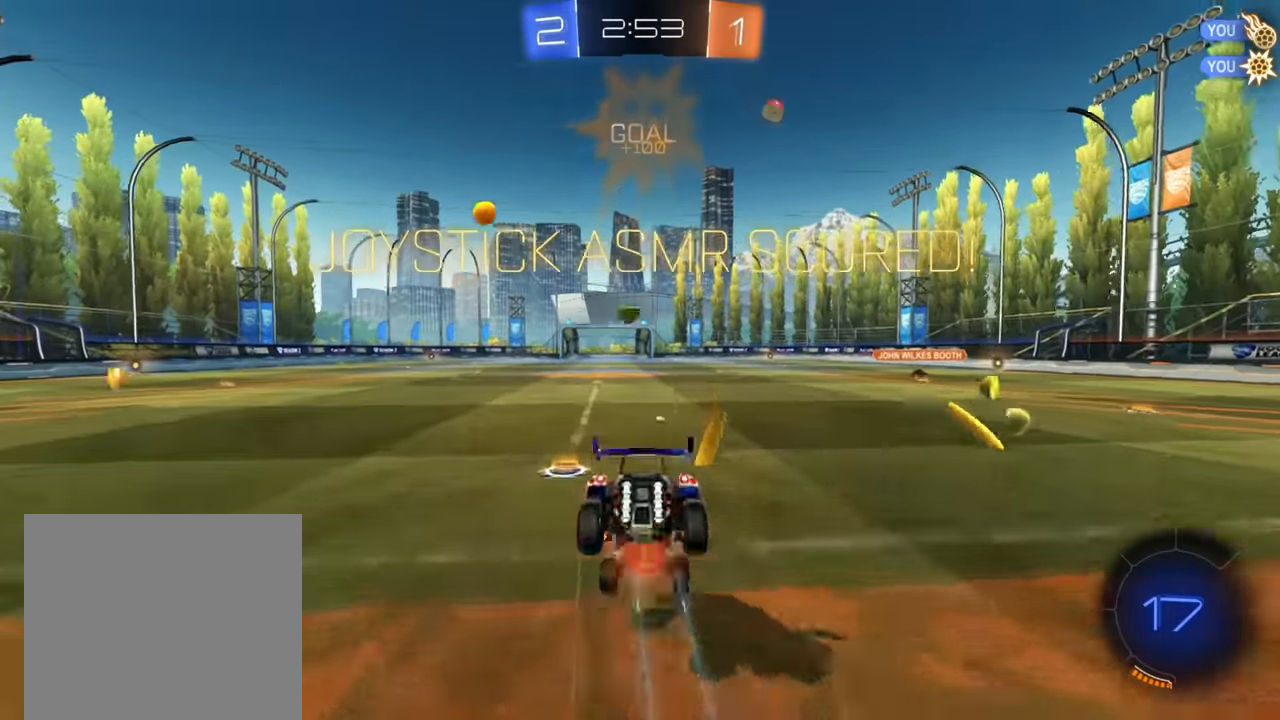
{"buttons": [], "left_stick": "center", "right_stick": "center", "events": [[300, "left_stick", "center"]]}
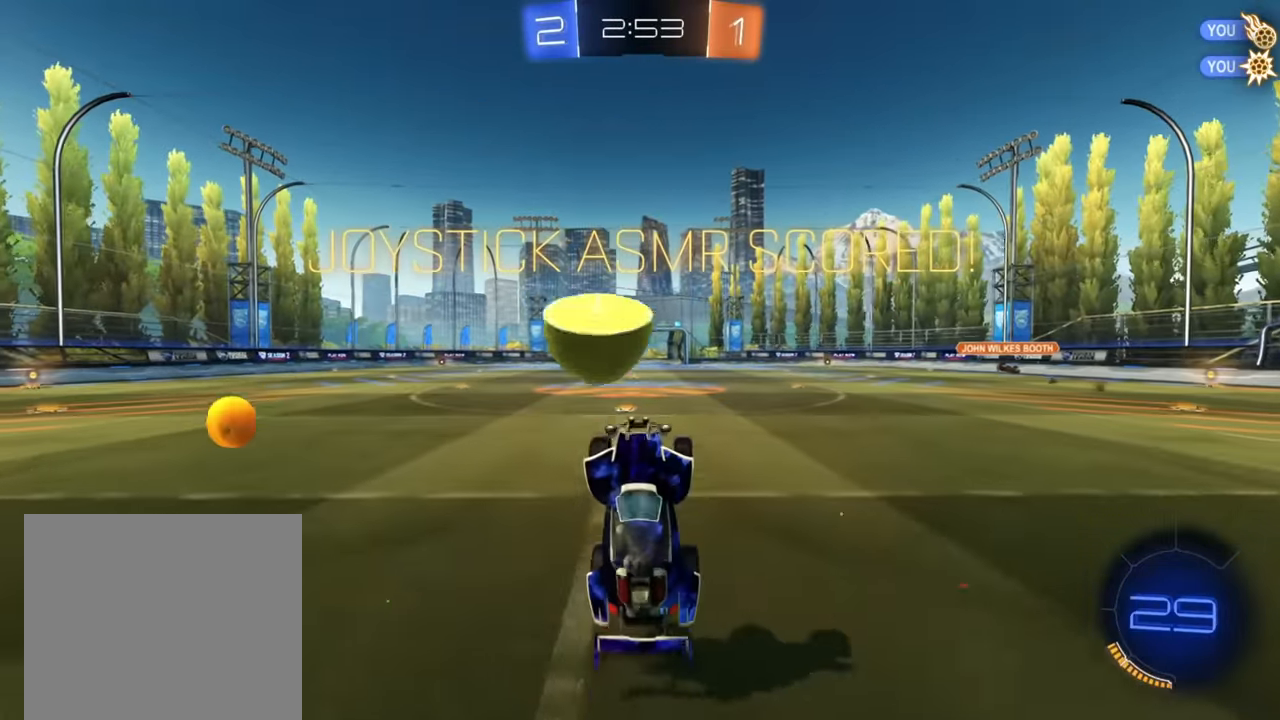
{"buttons": [], "left_stick": "center", "right_stick": "center", "events": [[83, "A", "down"], [183, "A", "up"]]}
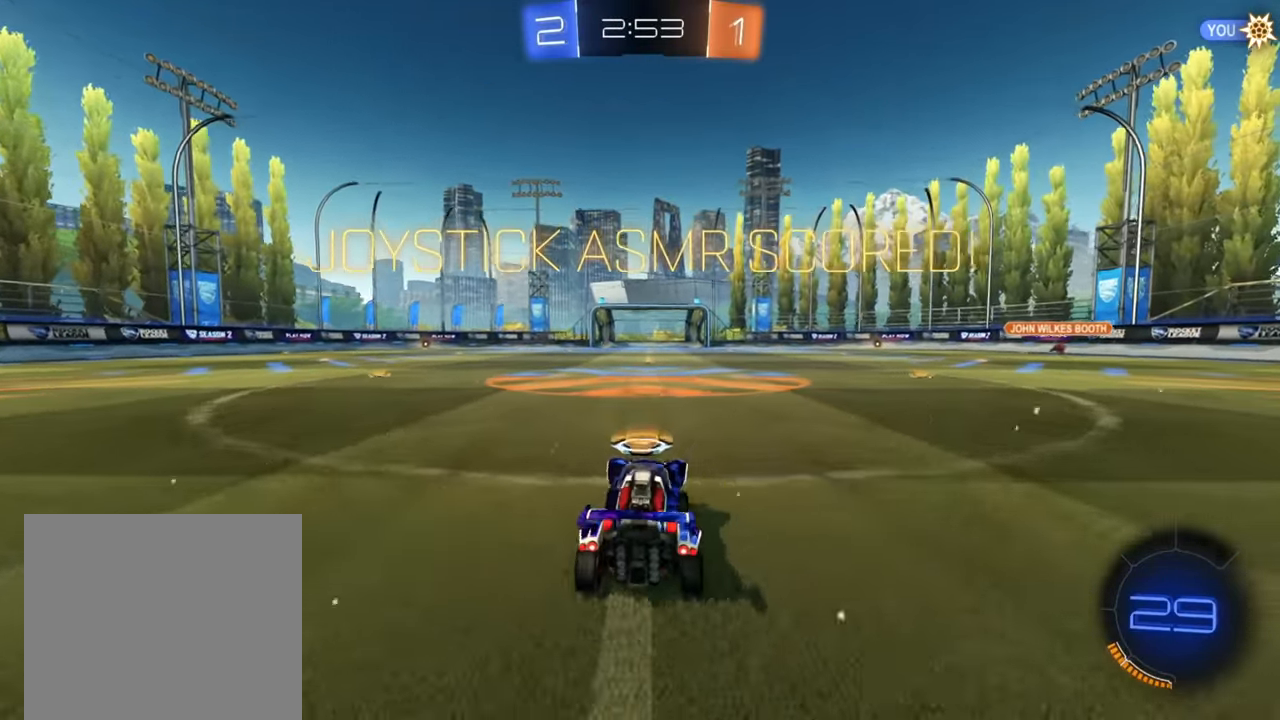
{"buttons": [], "left_stick": "center", "right_stick": "center", "events": [[433, "A", "down"], [500, "A", "up"]]}
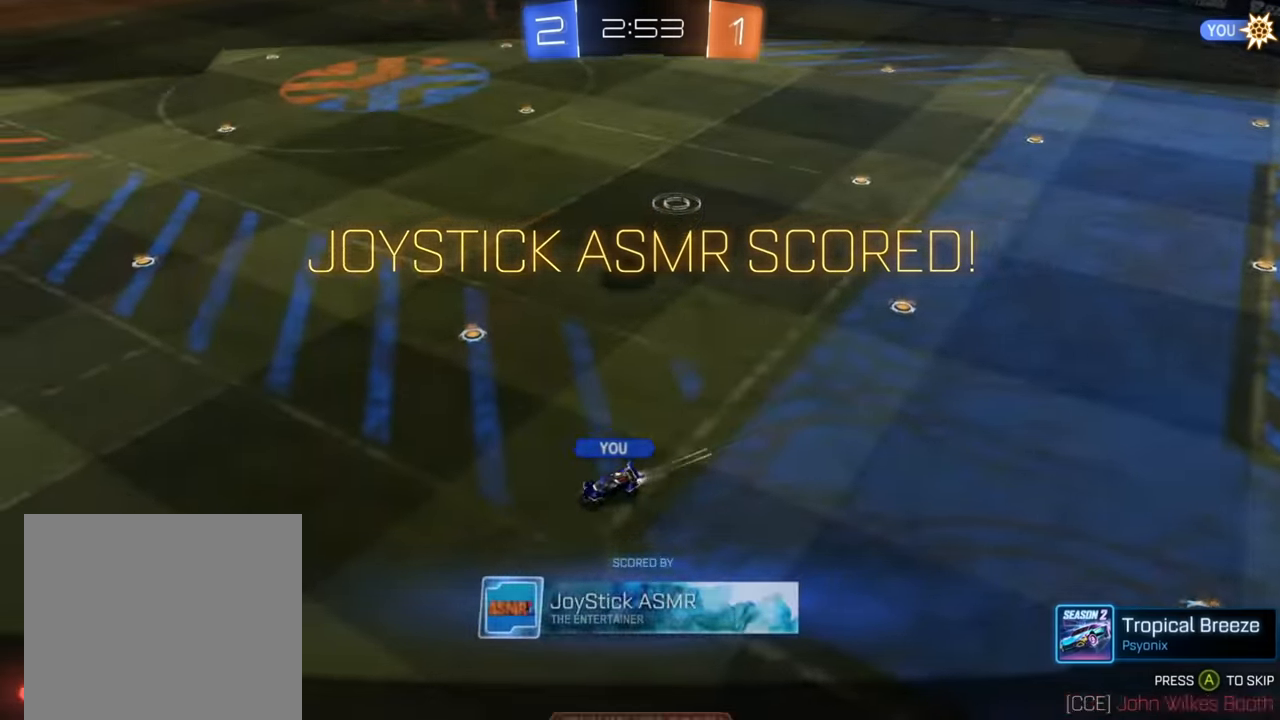
{"buttons": [], "left_stick": "center", "right_stick": "center", "events": [[100, "A", "down"], [166, "A", "up"]]}
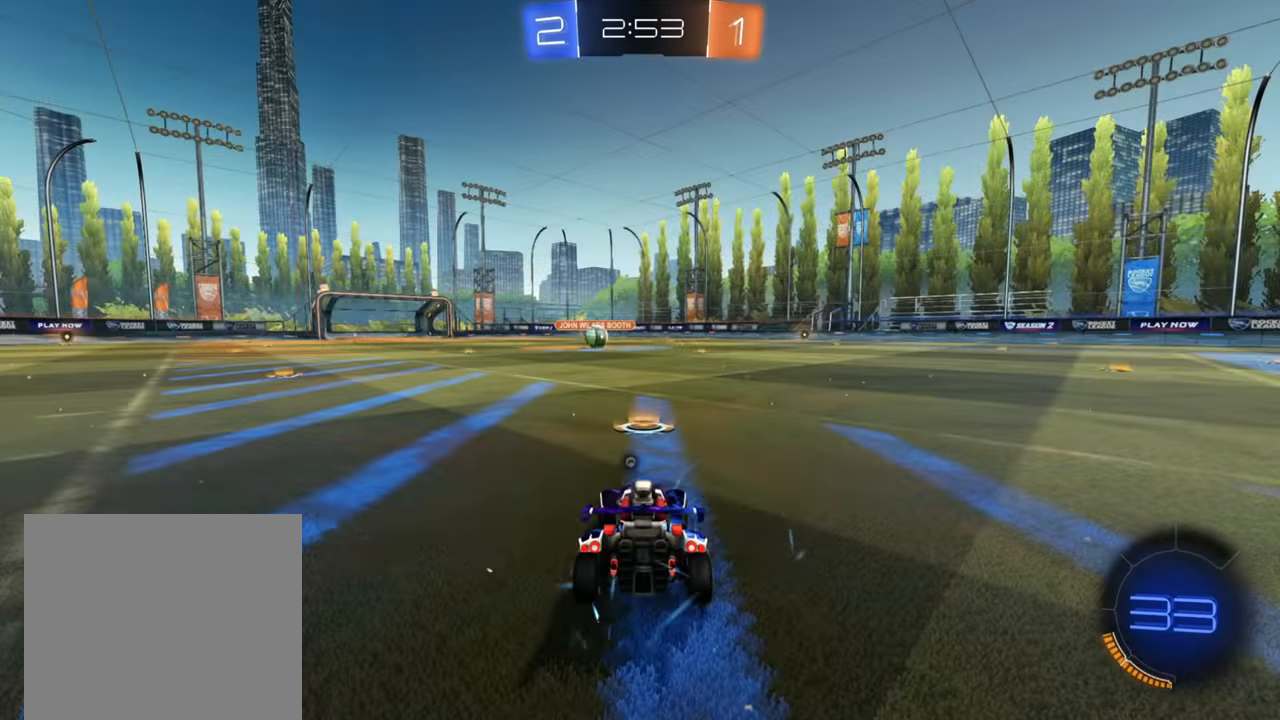
{"buttons": [], "left_stick": "center", "right_stick": "center", "events": [[216, "Y", "down"], [316, "Y", "up"]]}
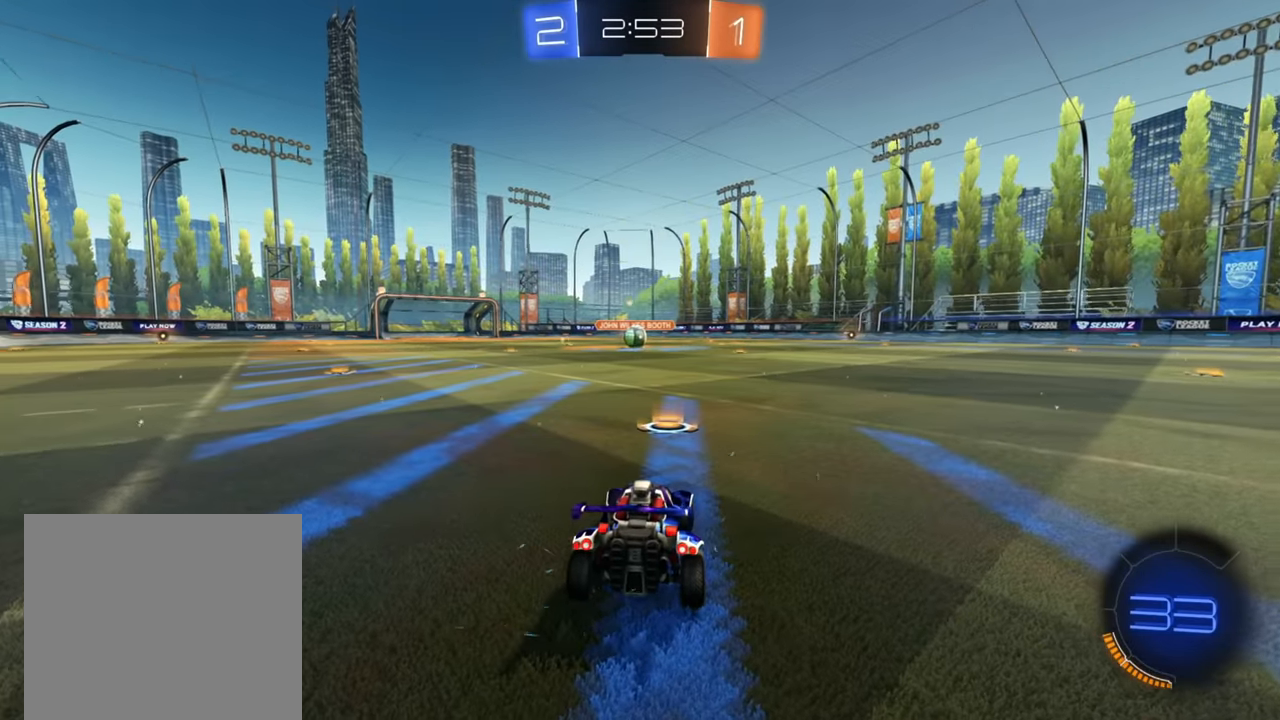
{"buttons": ["L1", "R2"], "left_stick": "center", "right_stick": "center", "events": [[66, "R2", "down"], [266, "L1", "down"]]}
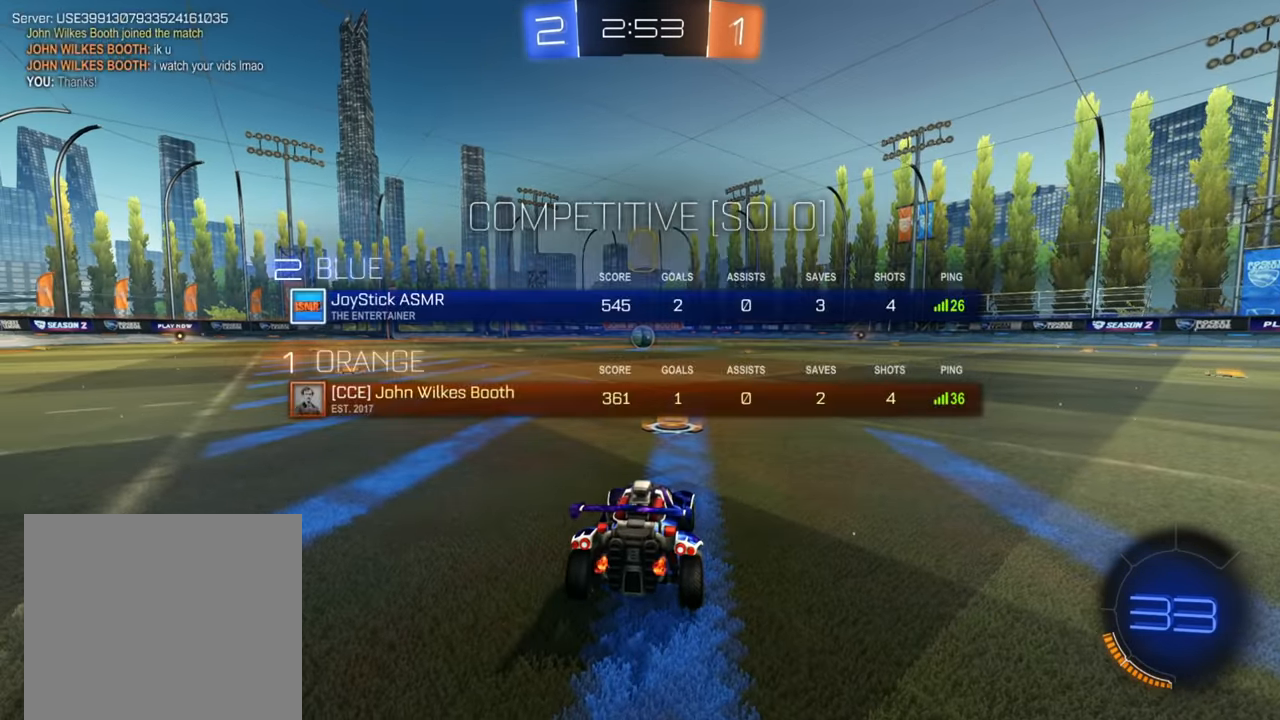
{"buttons": ["L1", "R2"], "left_stick": "center", "right_stick": "center", "events": []}
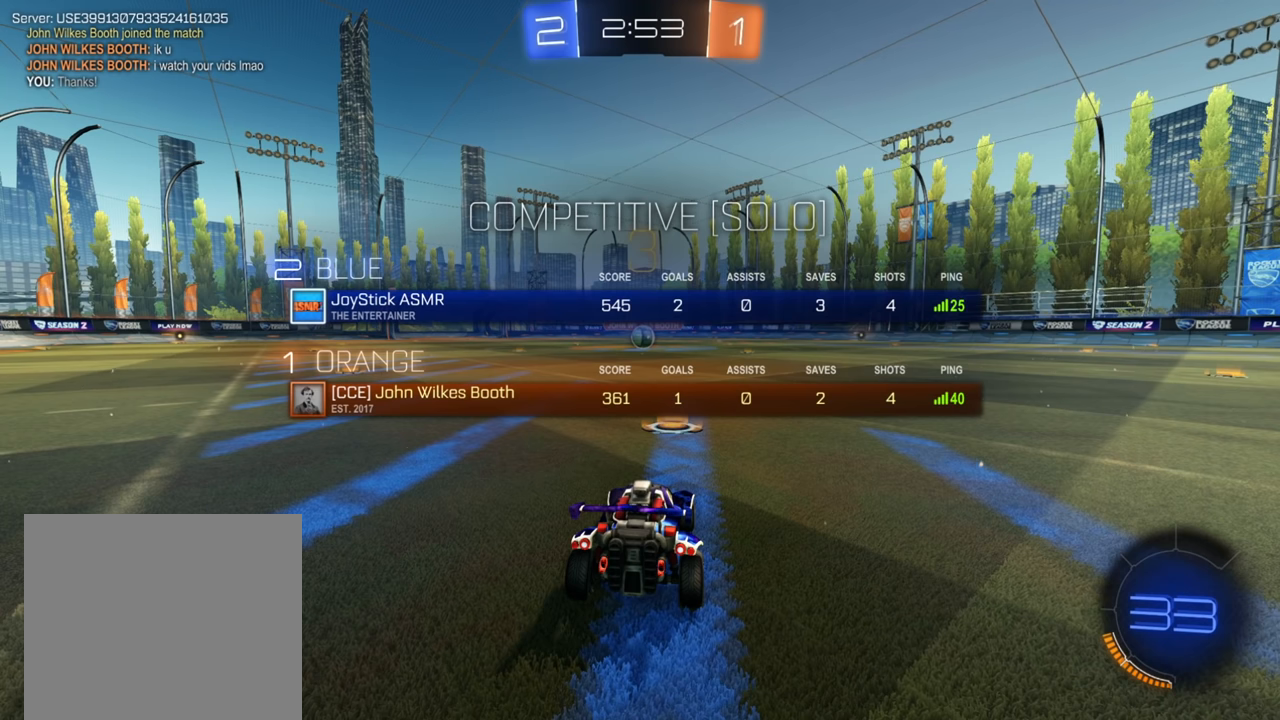
{"buttons": ["B", "L1", "R2"], "left_stick": "center", "right_stick": "center", "events": [[466, "B", "down"]]}
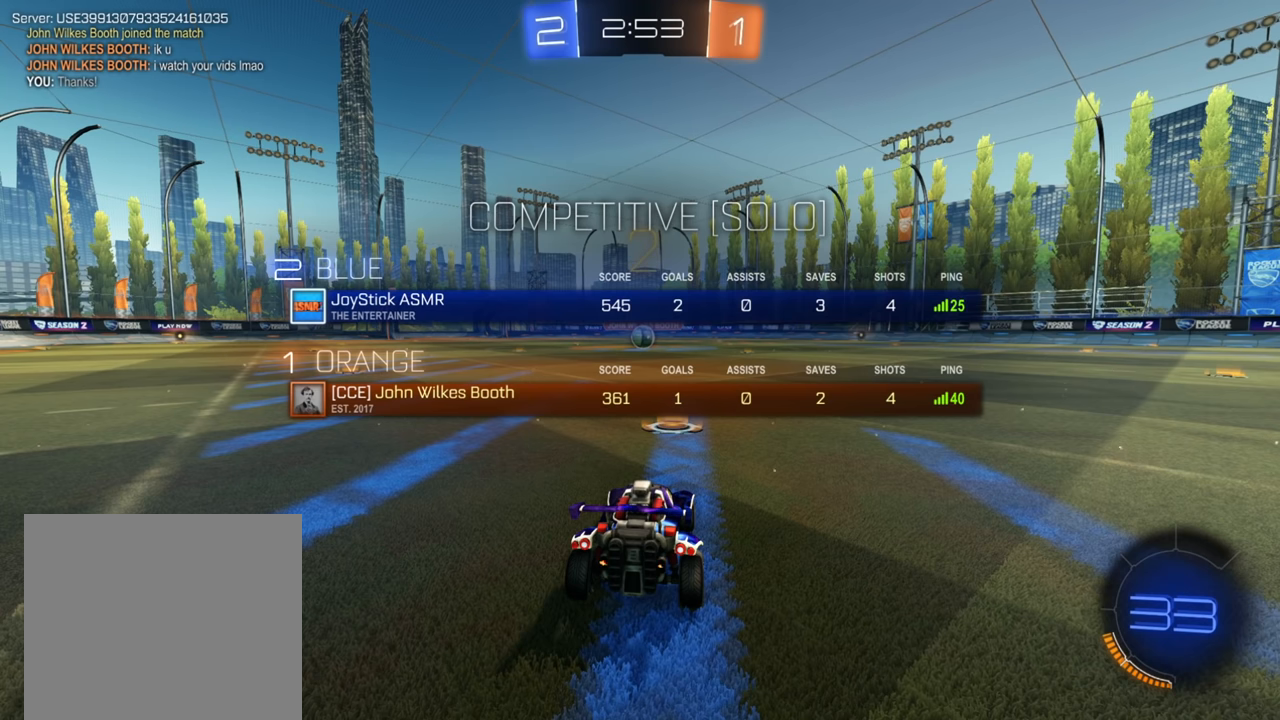
{"buttons": ["B", "L1", "R2"], "left_stick": "center", "right_stick": "center", "events": []}
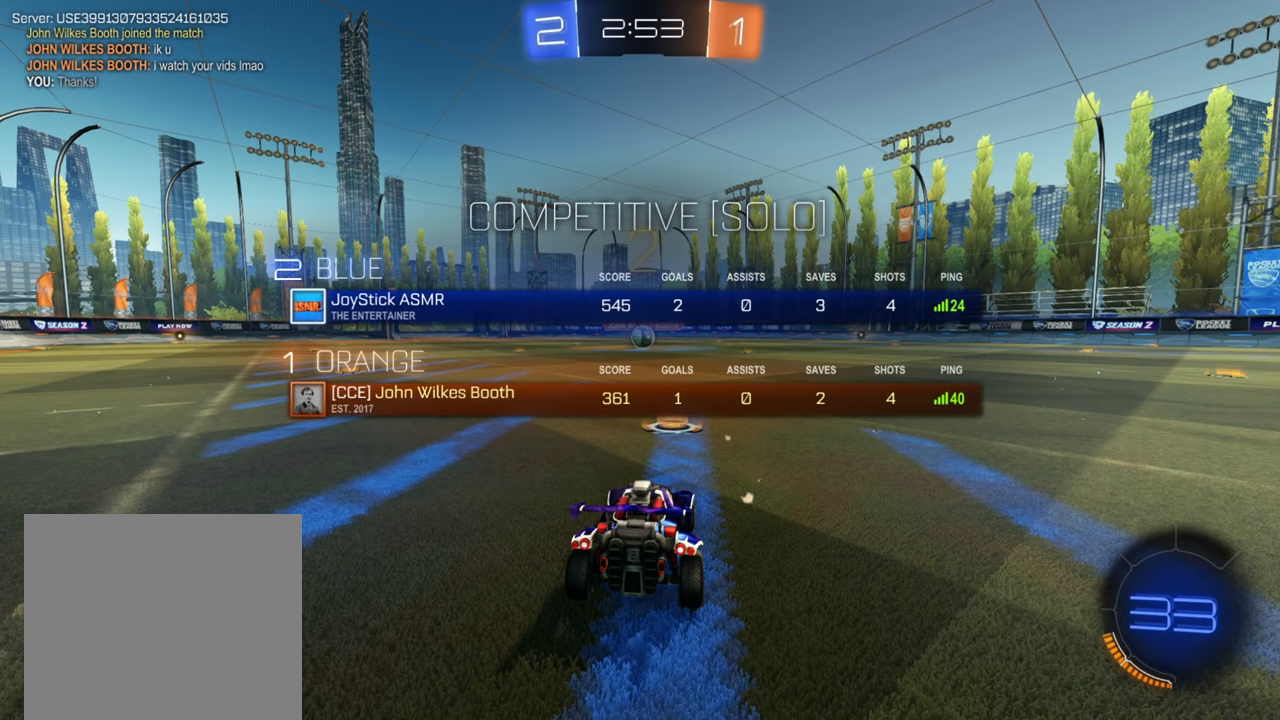
{"buttons": ["B", "R2"], "left_stick": "center", "right_stick": "center", "events": [[450, "L1", "up"]]}
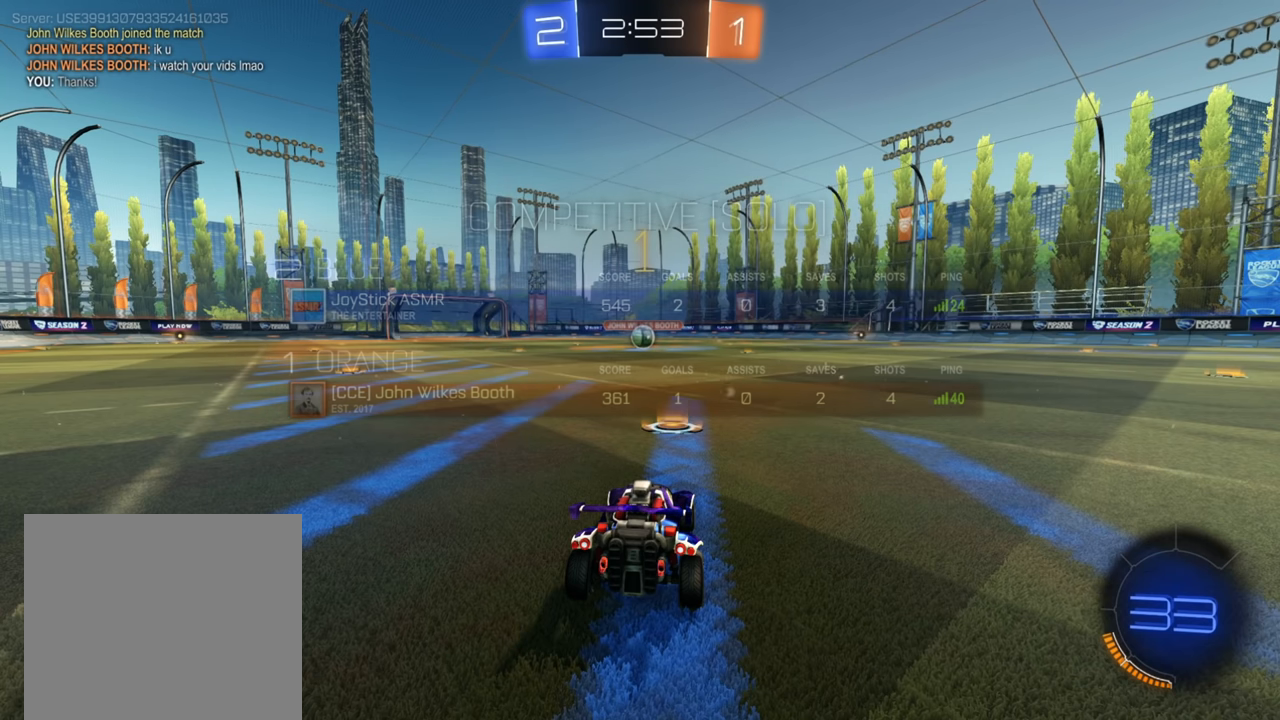
{"buttons": ["B", "R2"], "left_stick": "center", "right_stick": "center", "events": []}
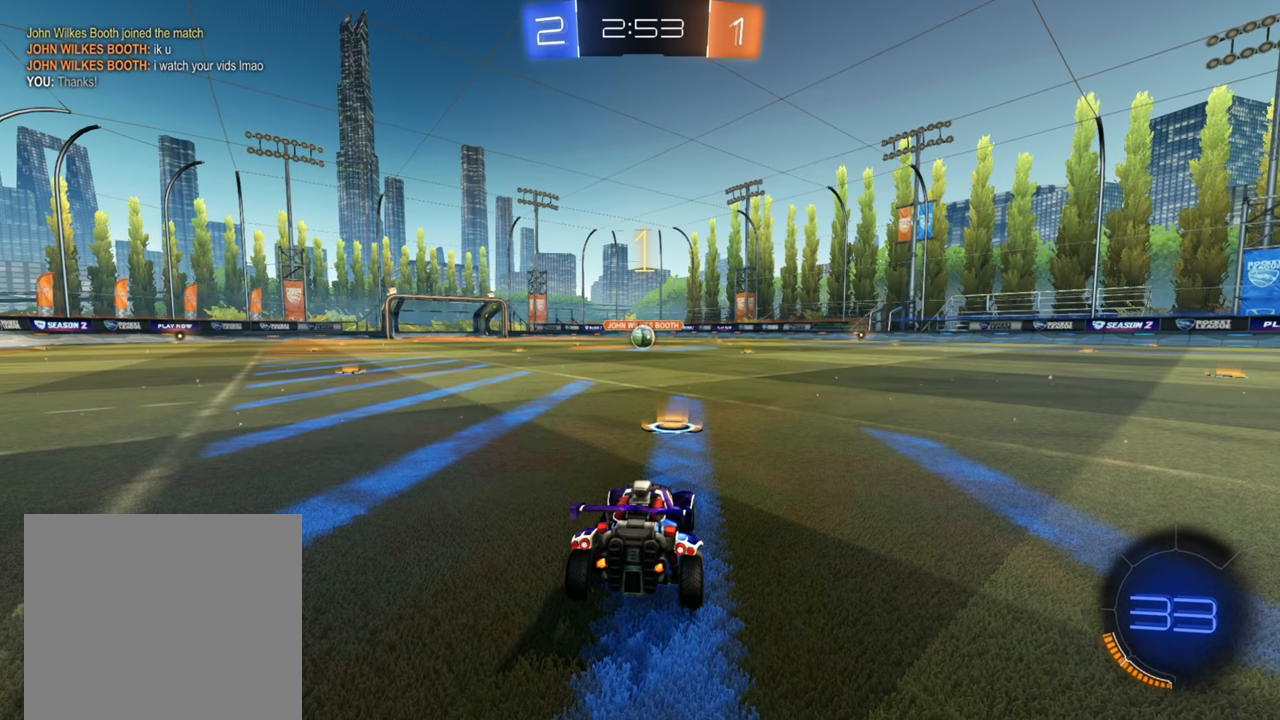
{"buttons": ["B", "R2"], "left_stick": "center", "right_stick": "center", "events": [[83, "left_stick", "left"], [183, "left_stick", "center"]]}
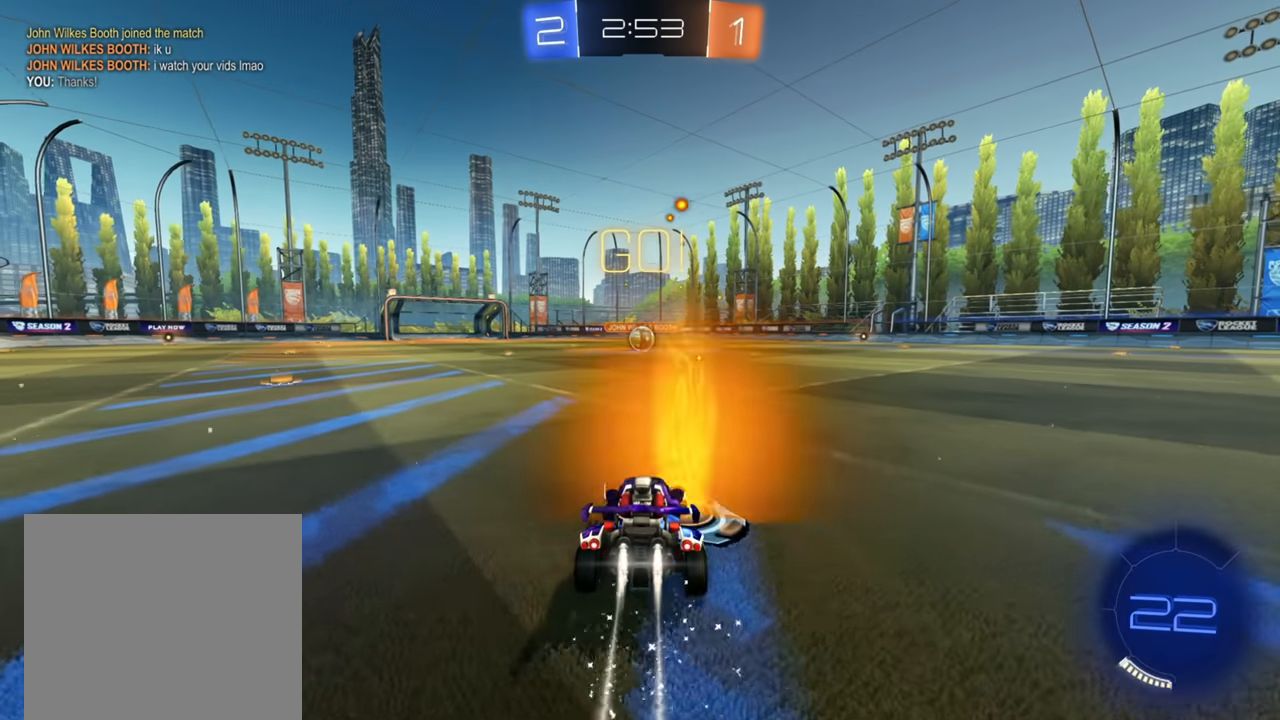
{"buttons": ["B", "R2"], "left_stick": "center", "right_stick": "center", "events": []}
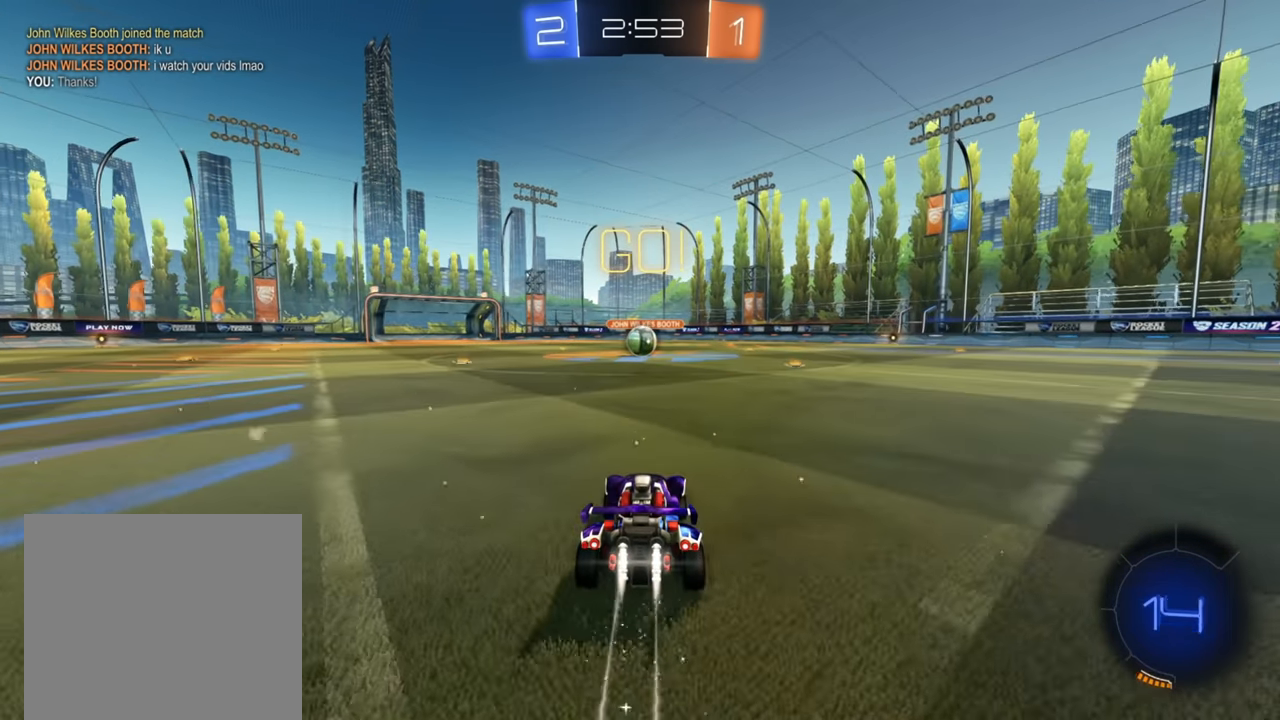
{"buttons": ["B", "R2"], "left_stick": "center", "right_stick": "center", "events": [[166, "left_stick", "up-right"], [233, "left_stick", "center"]]}
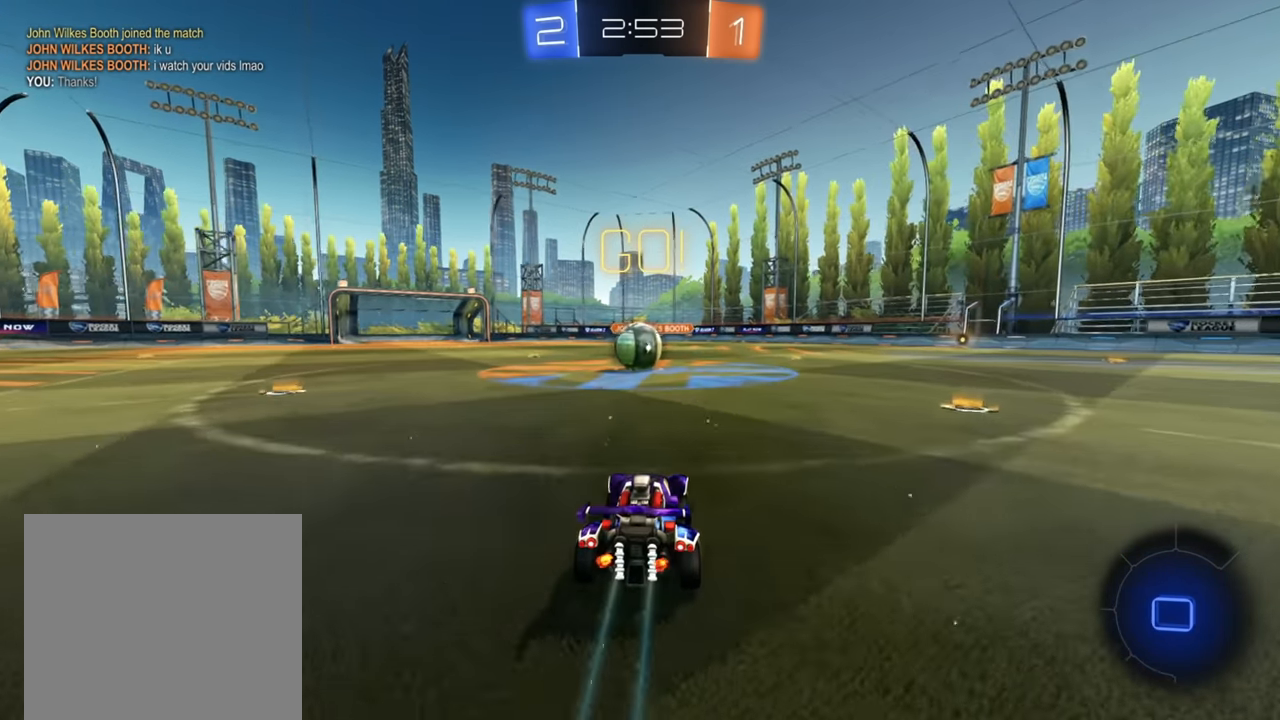
{"buttons": ["A"], "left_stick": "up-left", "right_stick": "center", "events": [[50, "left_stick", "left"], [133, "L2", "down"], [150, "B", "up"], [150, "left_stick", "down"], [183, "R2", "up"], [283, "A", "down"], [333, "L2", "up"], [383, "left_stick", "up-left"], [400, "A", "up"], [466, "A", "down"]]}
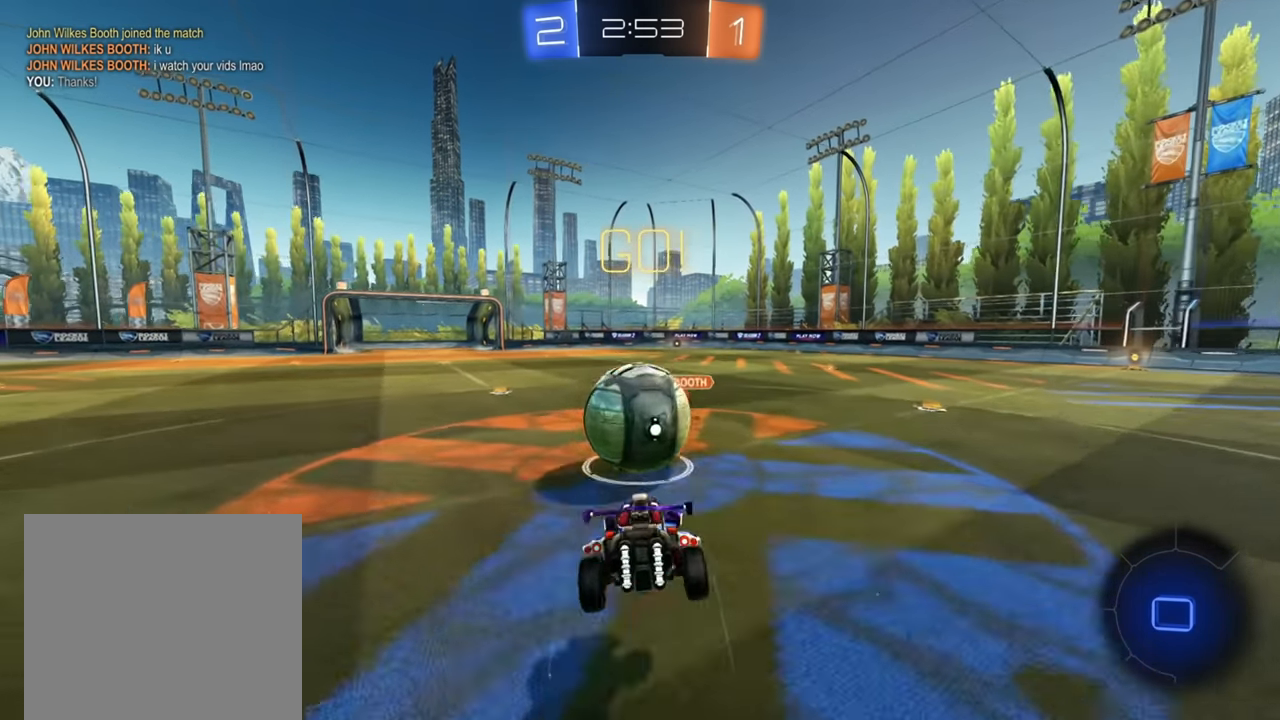
{"buttons": ["X"], "left_stick": "up", "right_stick": "center", "events": [[33, "A", "up"], [100, "A", "down"], [150, "left_stick", "up"], [183, "A", "up"], [383, "X", "down"]]}
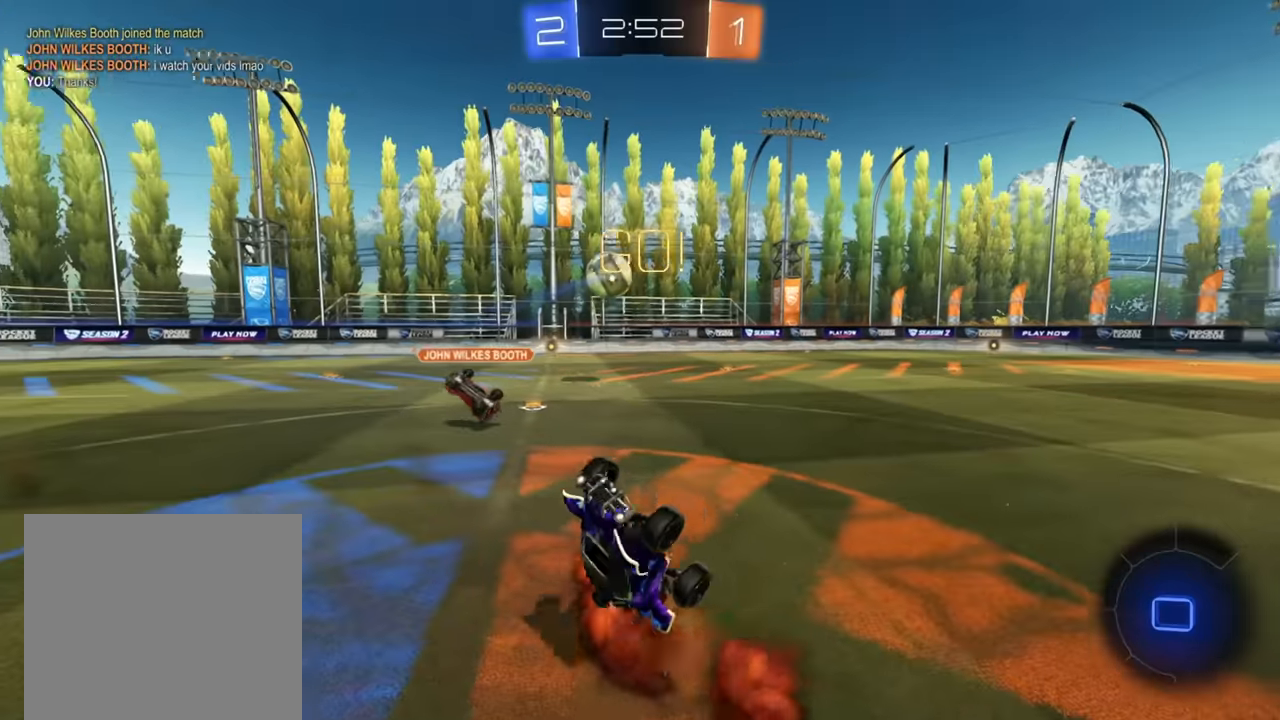
{"buttons": ["R2"], "left_stick": "left", "right_stick": "center", "events": [[33, "X", "up"], [166, "left_stick", "up-right"], [400, "left_stick", "center"], [433, "R2", "down"], [450, "left_stick", "left"]]}
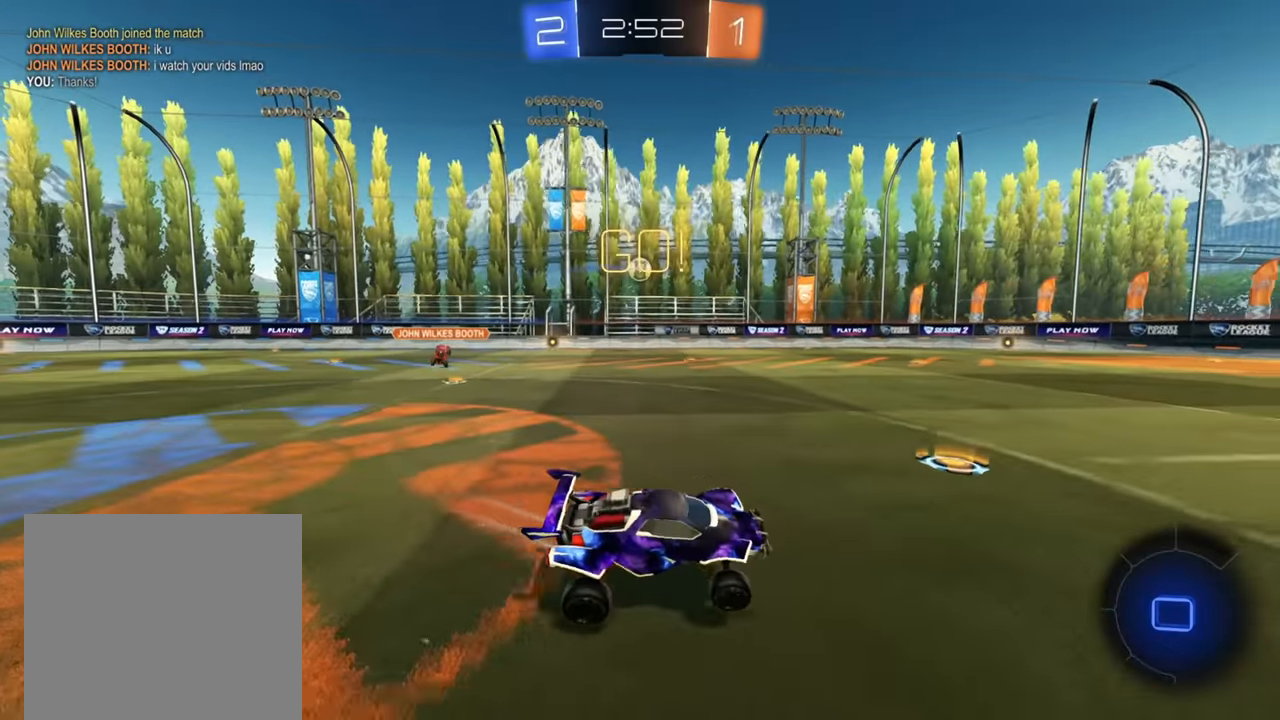
{"buttons": ["R2"], "left_stick": "down-left", "right_stick": "center", "events": [[66, "left_stick", "down-left"]]}
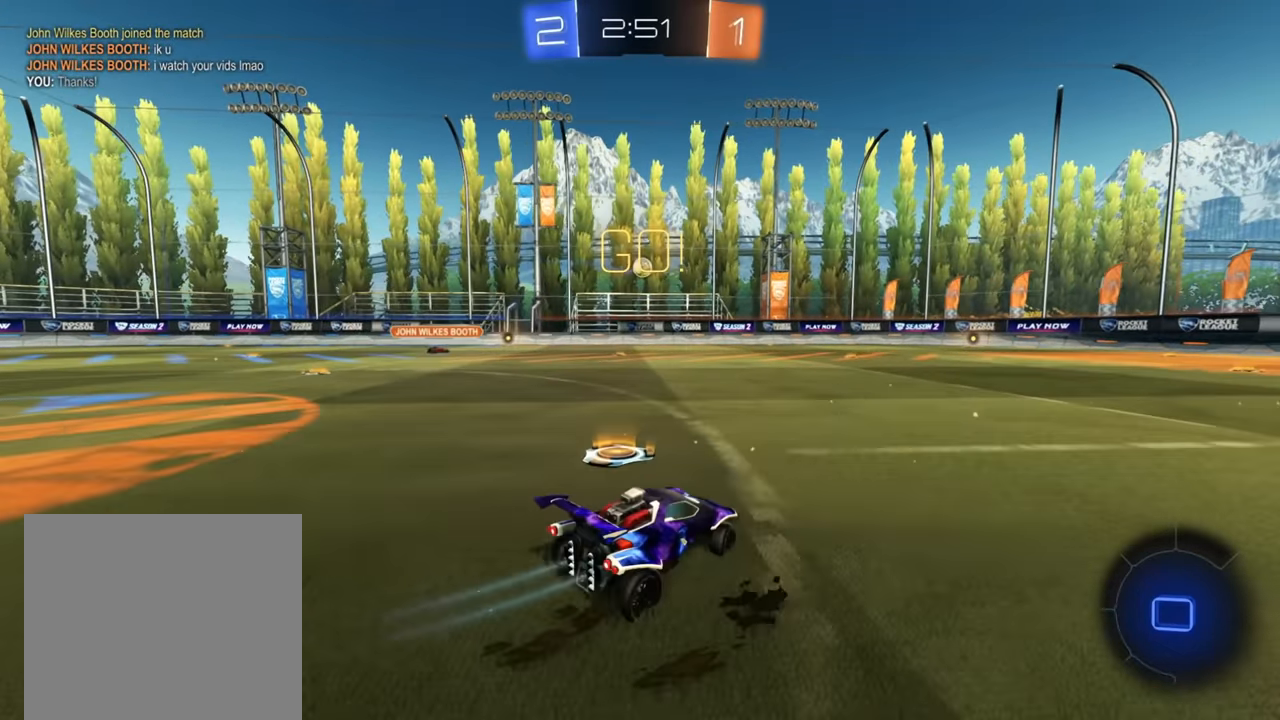
{"buttons": ["R2"], "left_stick": "center", "right_stick": "center", "events": [[150, "left_stick", "center"], [216, "left_stick", "right"], [433, "left_stick", "center"]]}
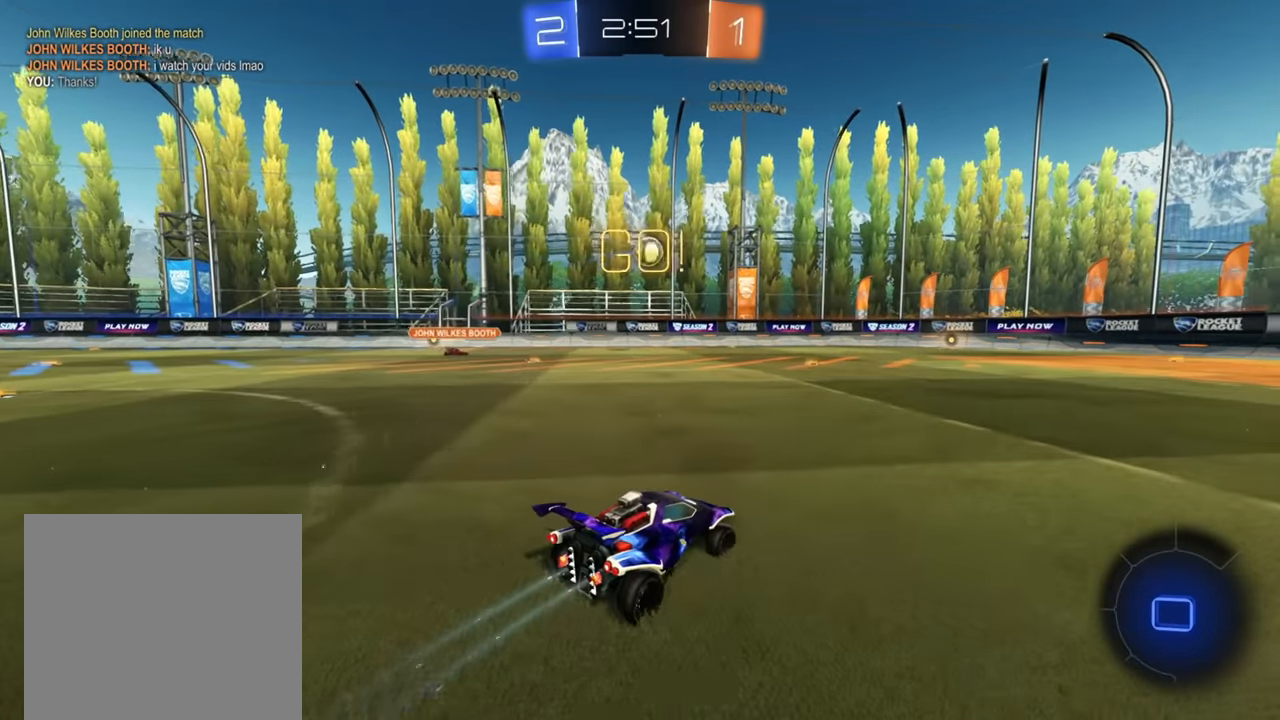
{"buttons": ["R2"], "left_stick": "center", "right_stick": "center", "events": [[133, "R2", "up"], [266, "left_stick", "left"], [283, "R2", "down"], [383, "left_stick", "center"]]}
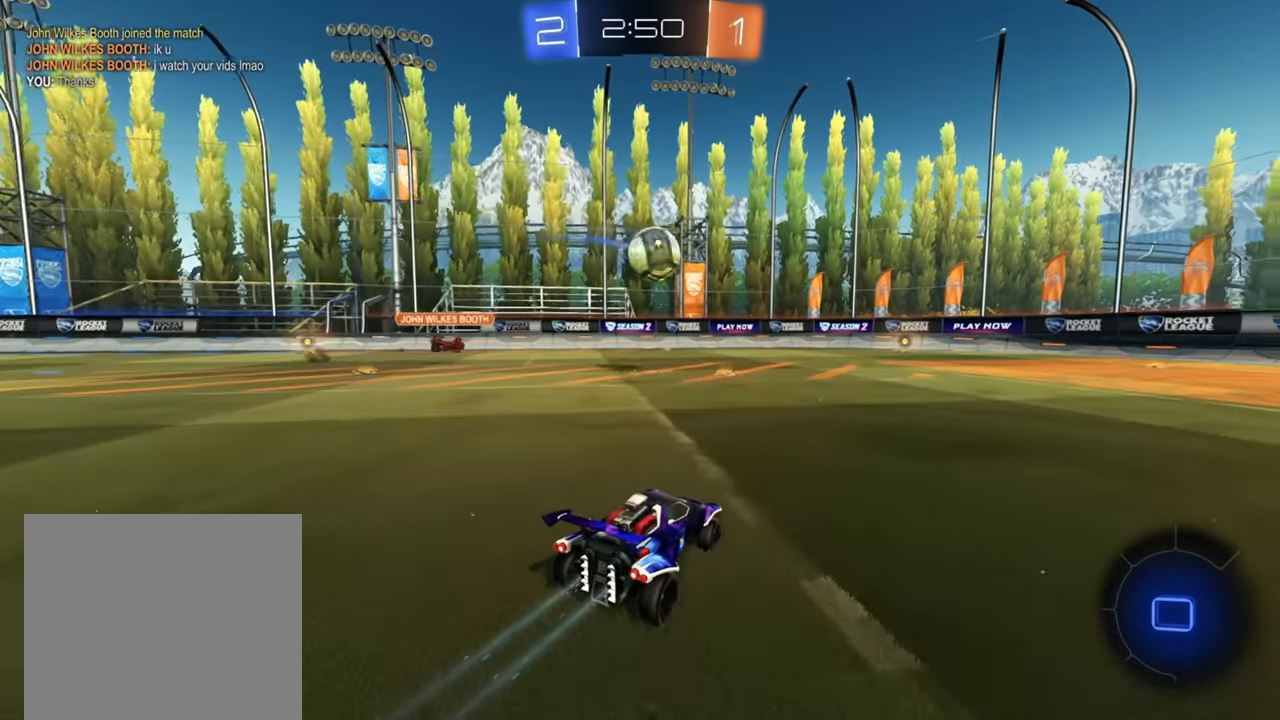
{"buttons": ["A", "R2"], "left_stick": "right", "right_stick": "center", "events": [[16, "left_stick", "right"], [150, "left_stick", "down-left"], [266, "A", "down"], [300, "left_stick", "right"], [366, "A", "up"], [416, "A", "down"]]}